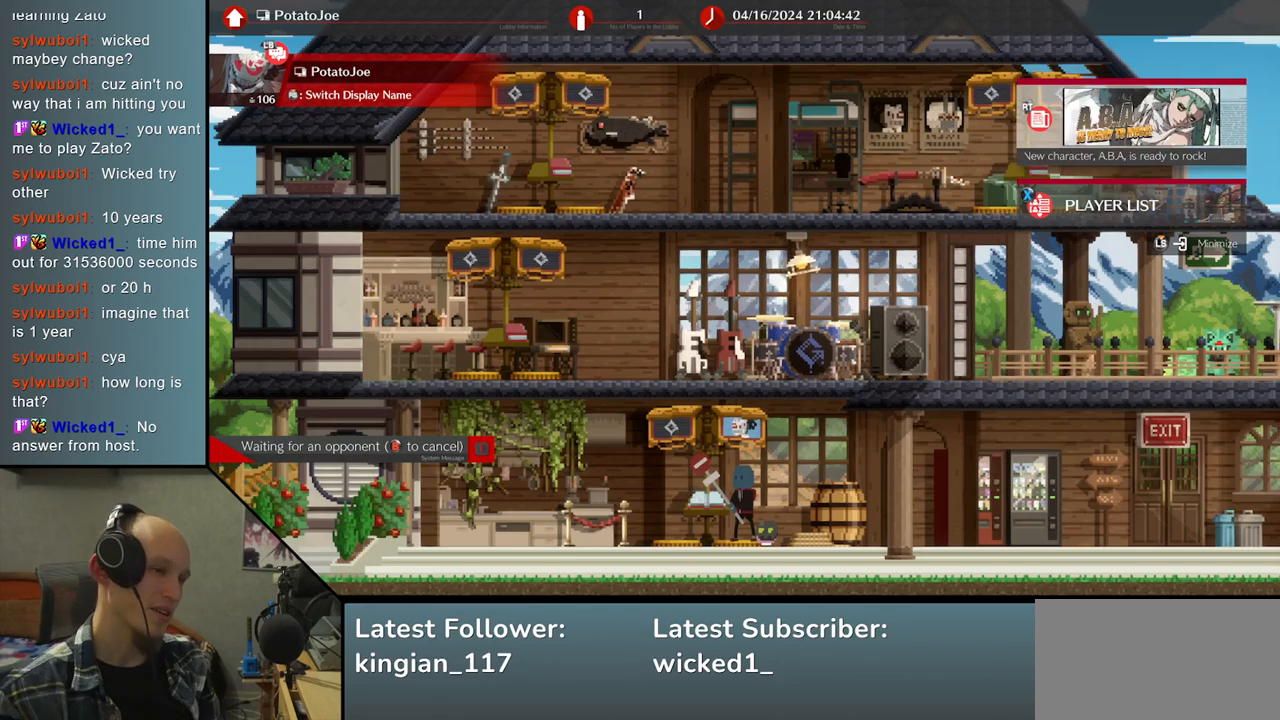
Gameplay with a controller (arcade stick); each line is a JSON object with the inputs held at the frame after it. "events" lists button and stick changes between this image and that frame as [ms after this image, input, new state], when the widget could be followed in between. Not read: L3 R3 other_buttons.
{"buttons": [], "left_stick": "center", "events": [[250, "R1", "down"], [383, "R1", "up"]]}
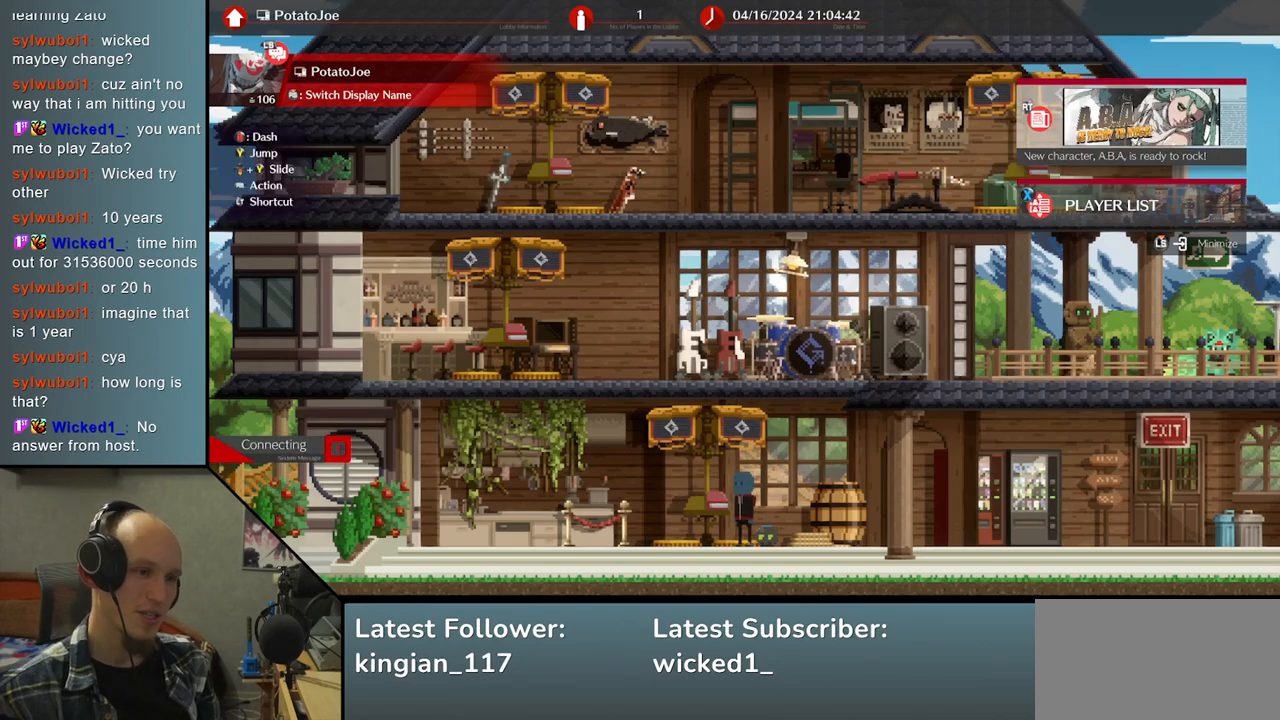
{"buttons": [], "left_stick": "center", "events": [[283, "SELECT", "down"], [467, "SELECT", "up"]]}
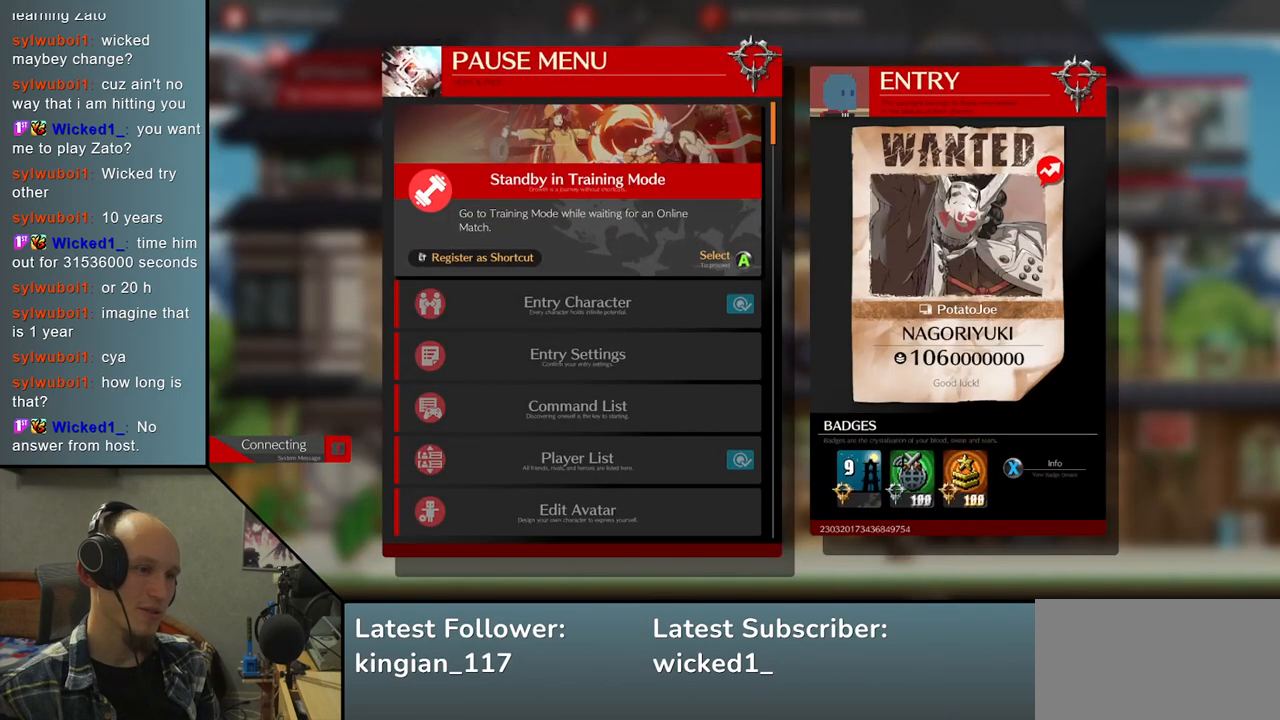
{"buttons": [], "left_stick": "down", "events": [[283, "left_stick", "down"], [400, "left_stick", "center"], [500, "left_stick", "down"]]}
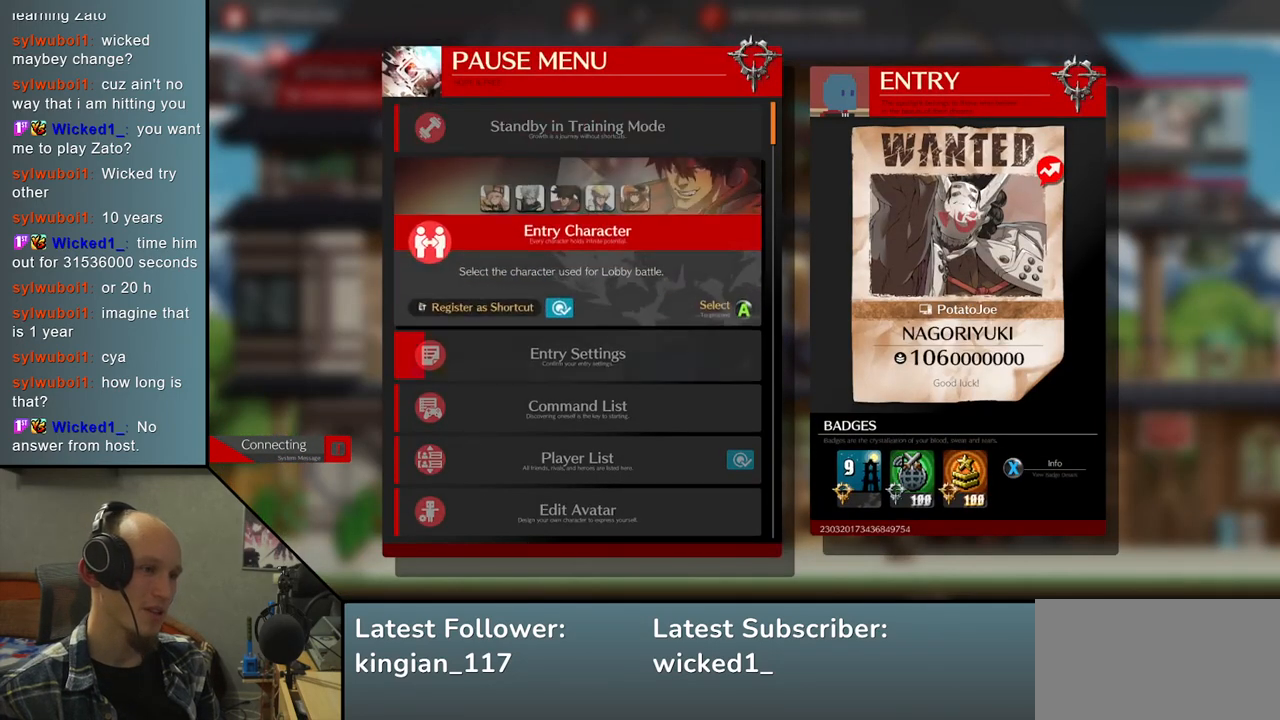
{"buttons": [], "left_stick": "center", "events": [[83, "left_stick", "center"], [183, "left_stick", "down"], [267, "left_stick", "center"], [400, "left_stick", "down"], [450, "left_stick", "center"]]}
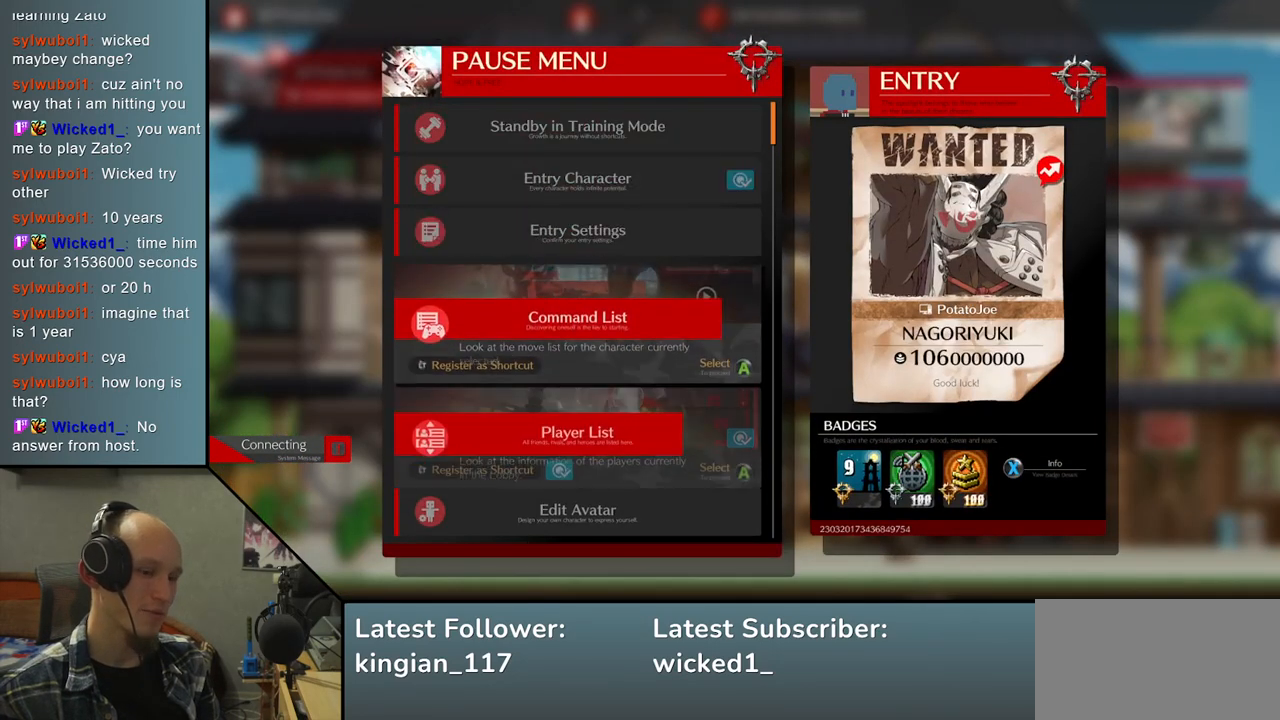
{"buttons": [], "left_stick": "center", "events": [[117, "left_stick", "down"], [183, "left_stick", "center"]]}
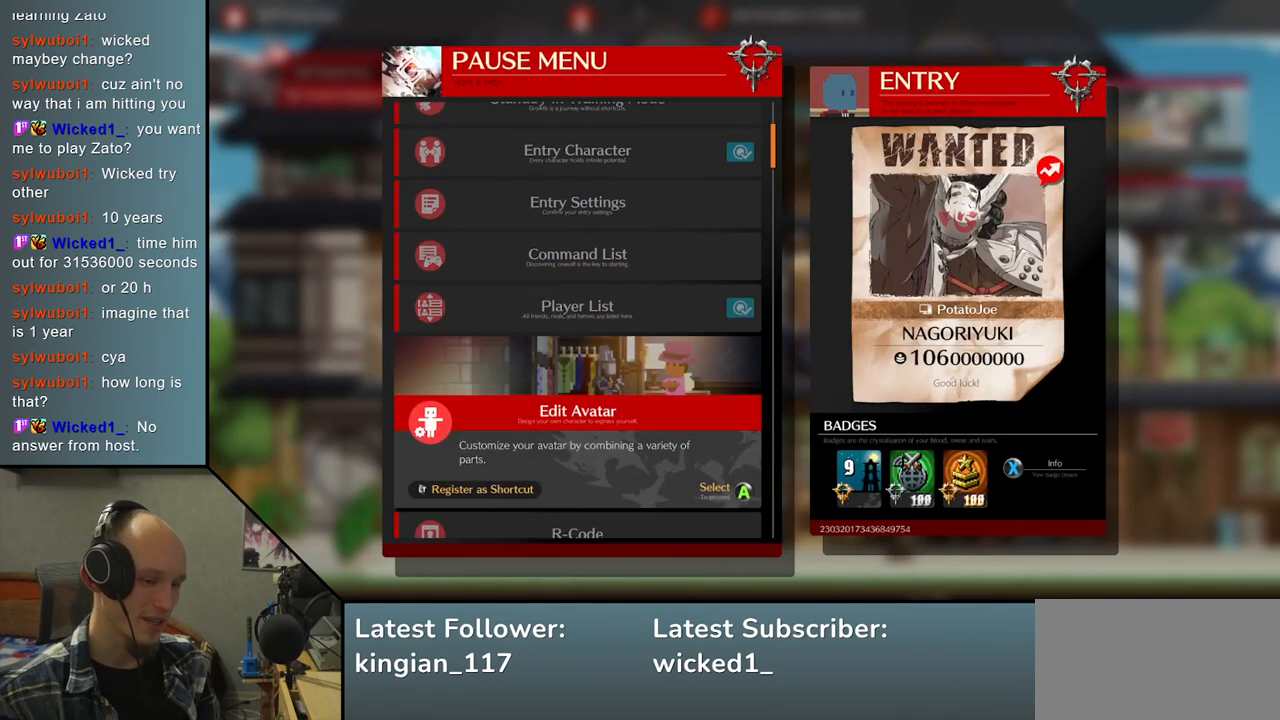
{"buttons": [], "left_stick": "center", "events": []}
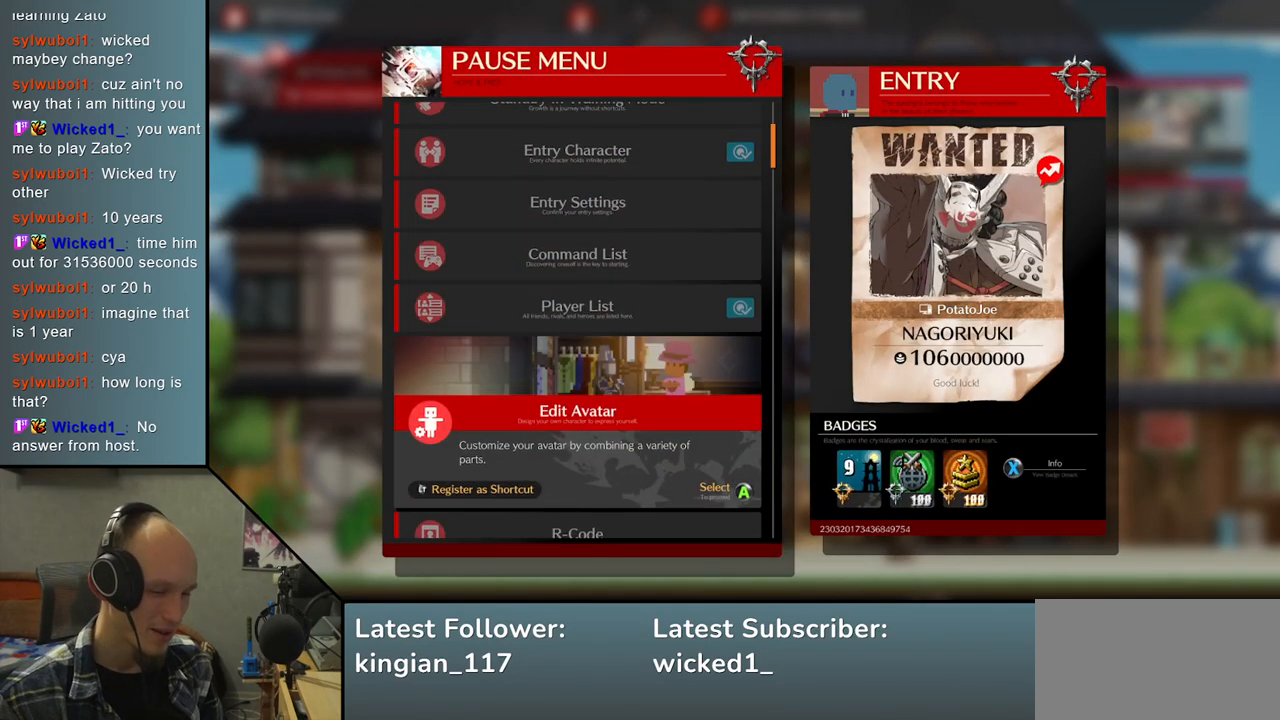
{"buttons": [], "left_stick": "center", "events": []}
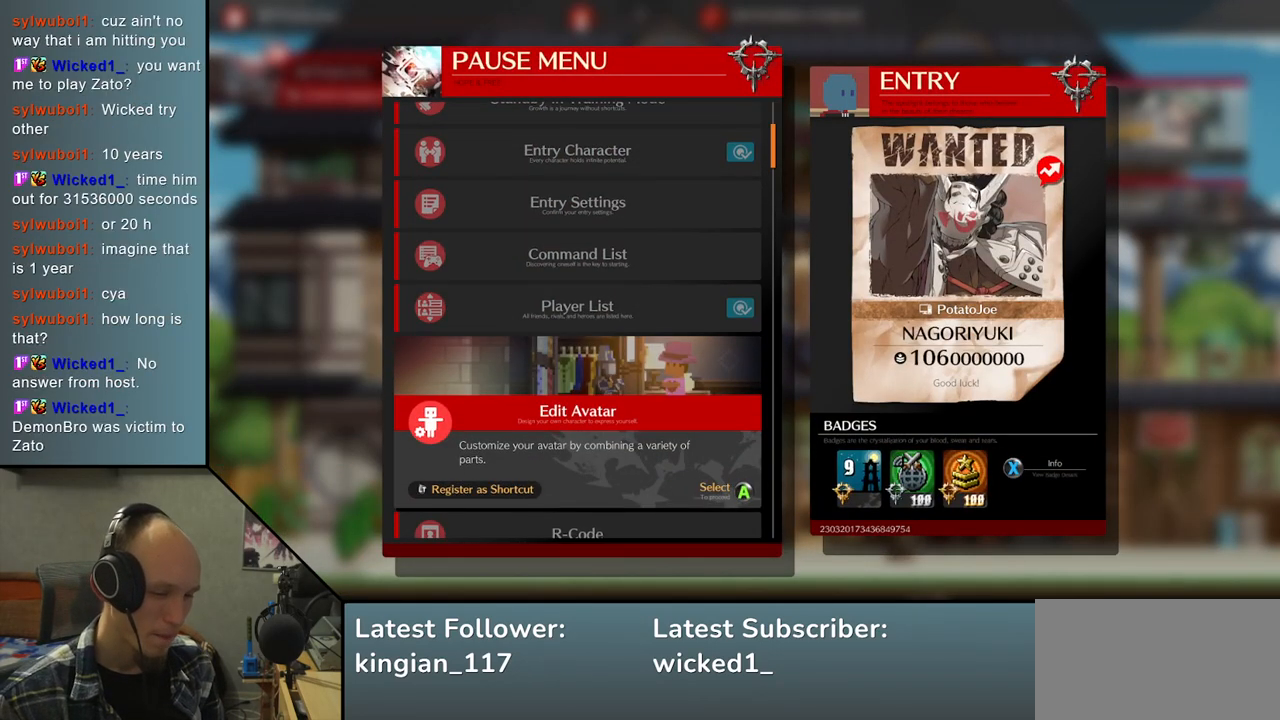
{"buttons": [], "left_stick": "center", "events": []}
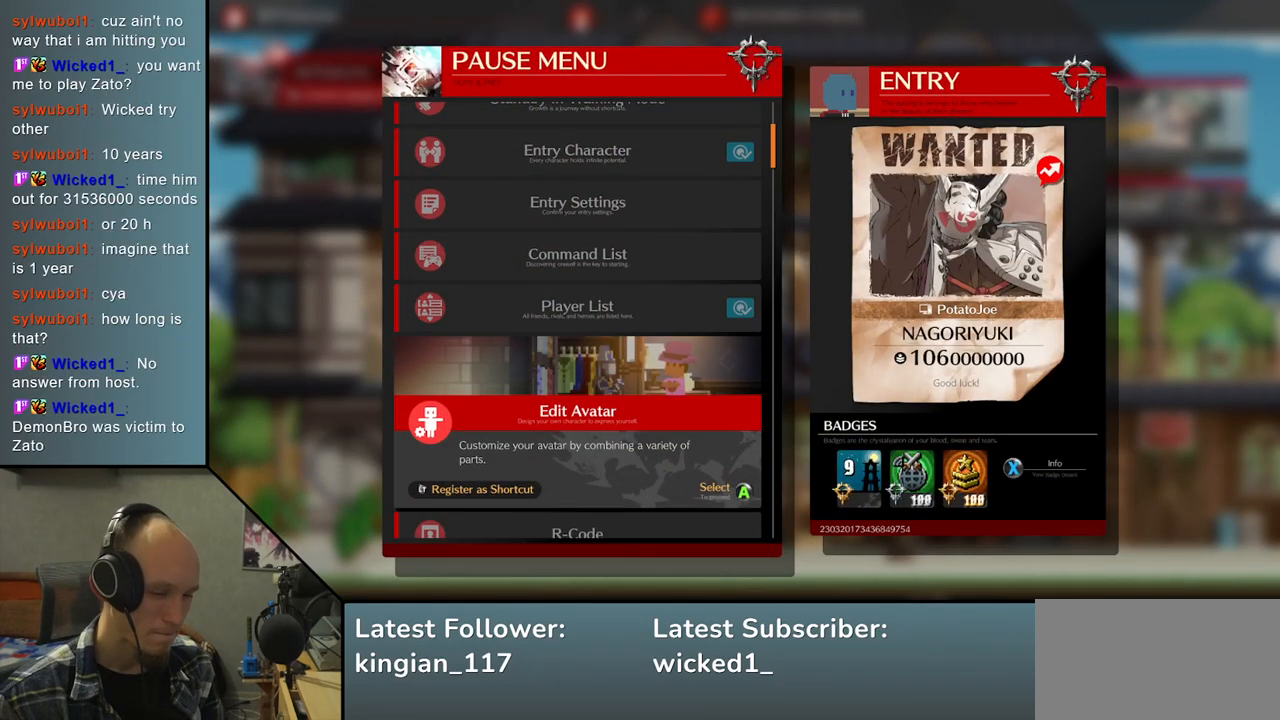
{"buttons": [], "left_stick": "center", "events": []}
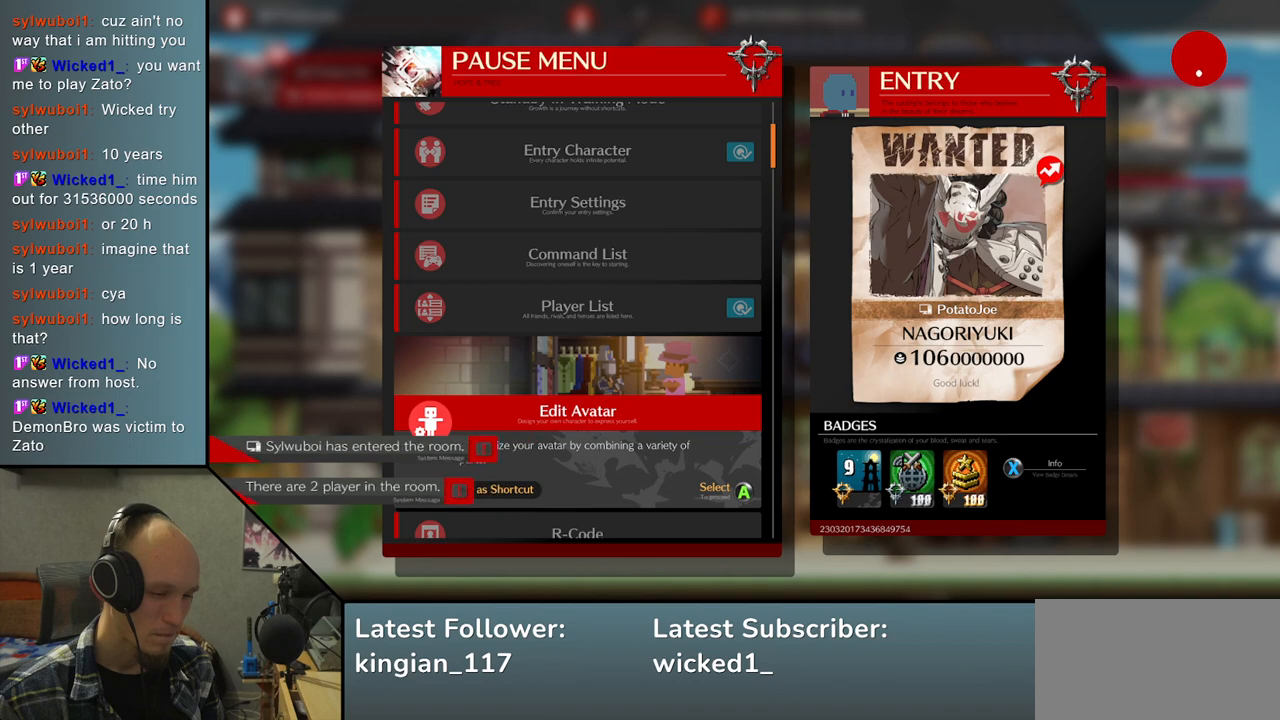
{"buttons": [], "left_stick": "center", "events": []}
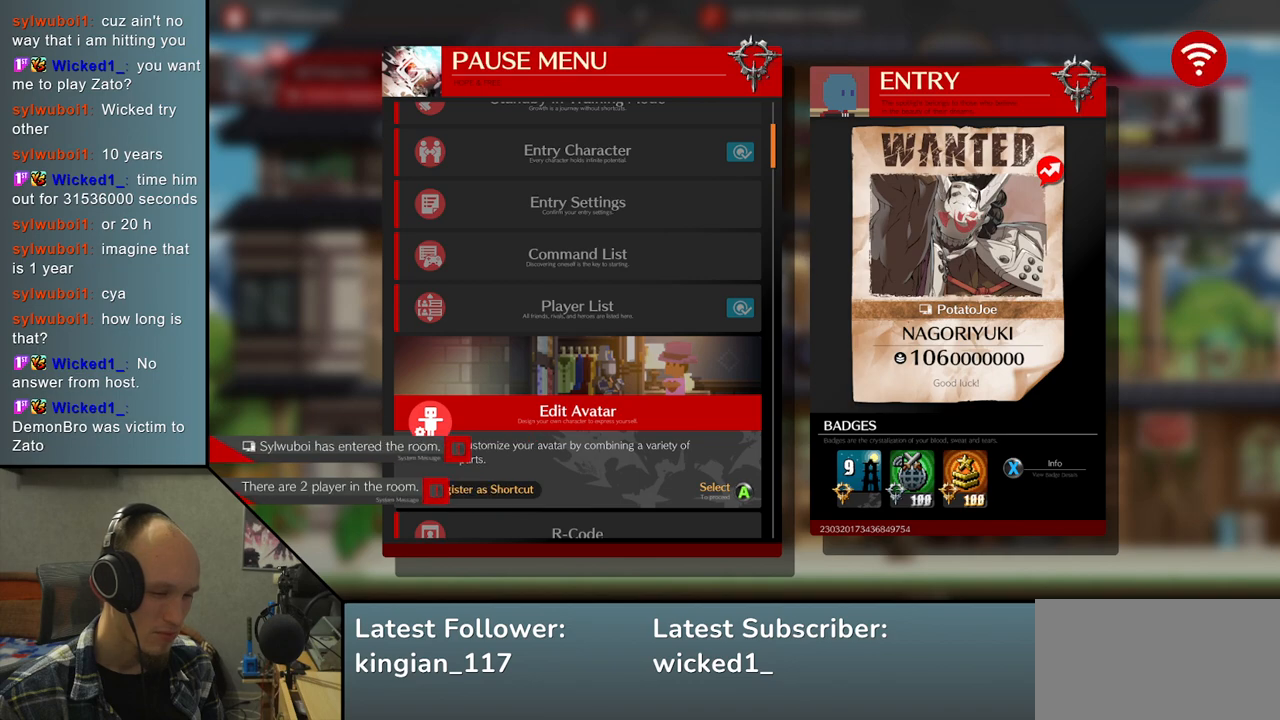
{"buttons": [], "left_stick": "center", "events": [[317, "R1", "down"], [433, "R1", "up"]]}
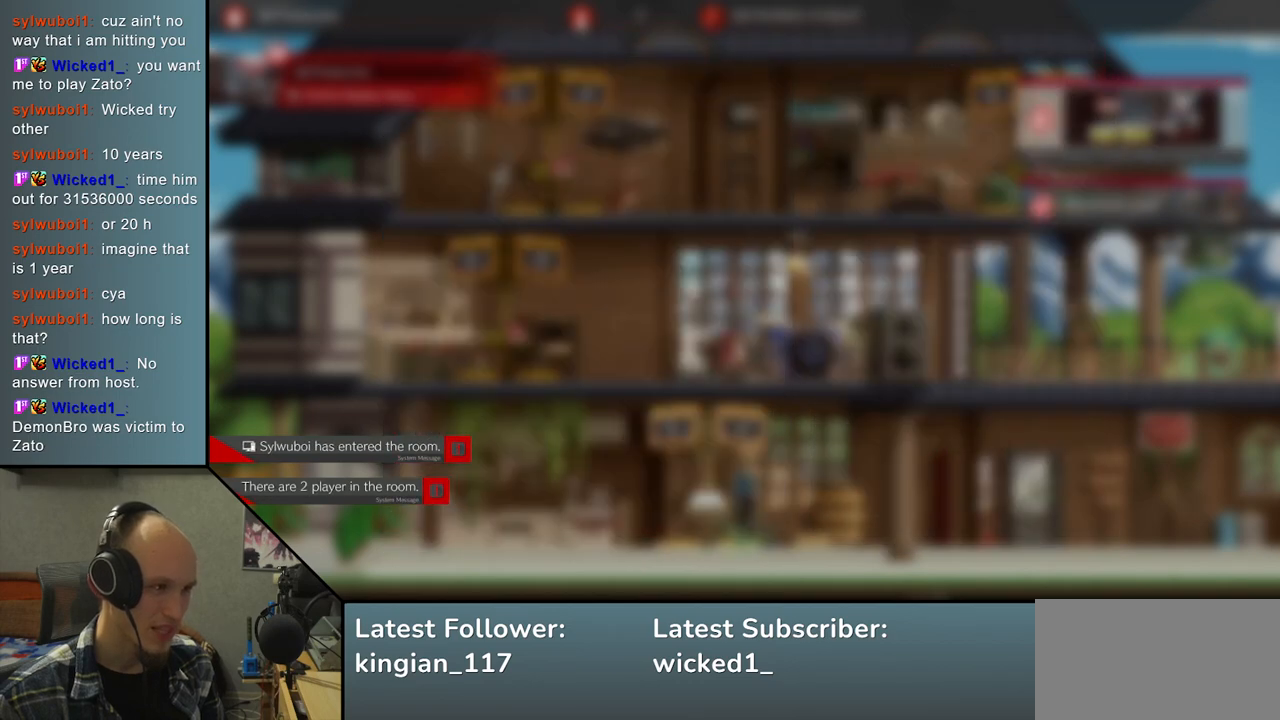
{"buttons": [], "left_stick": "center", "events": []}
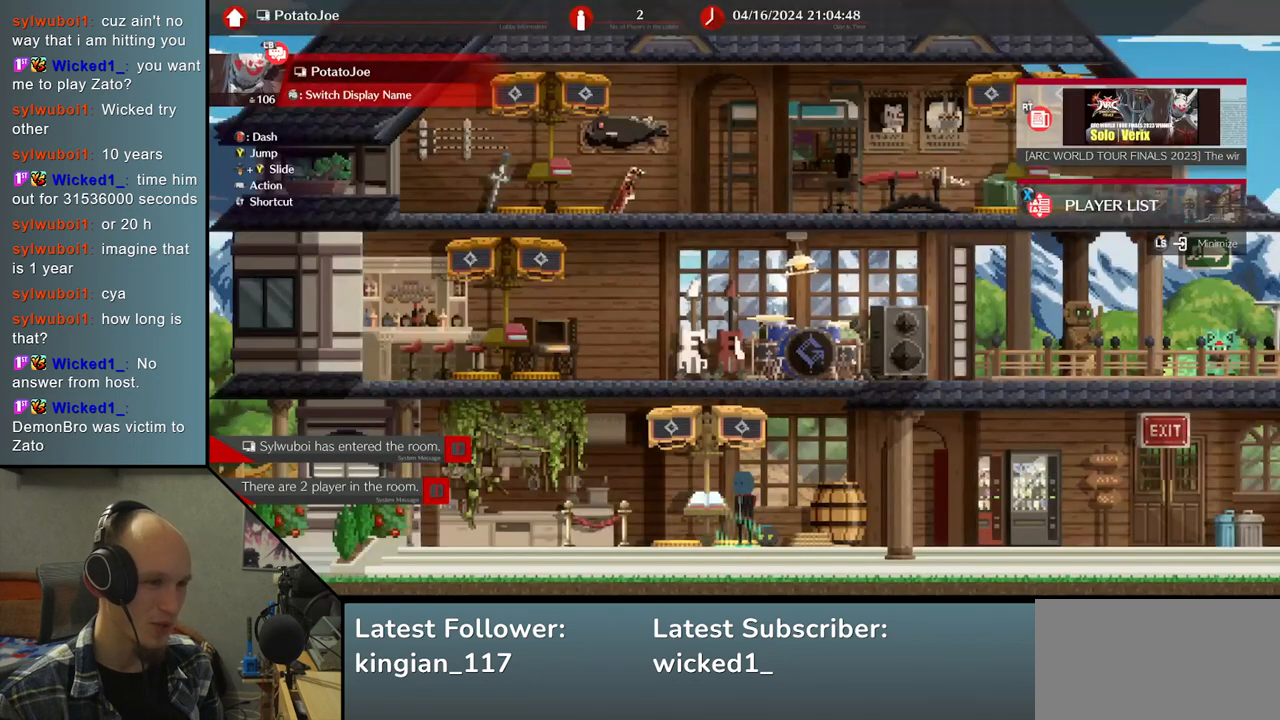
{"buttons": [], "left_stick": "center", "events": [[200, "left_stick", "right"], [383, "left_stick", "center"]]}
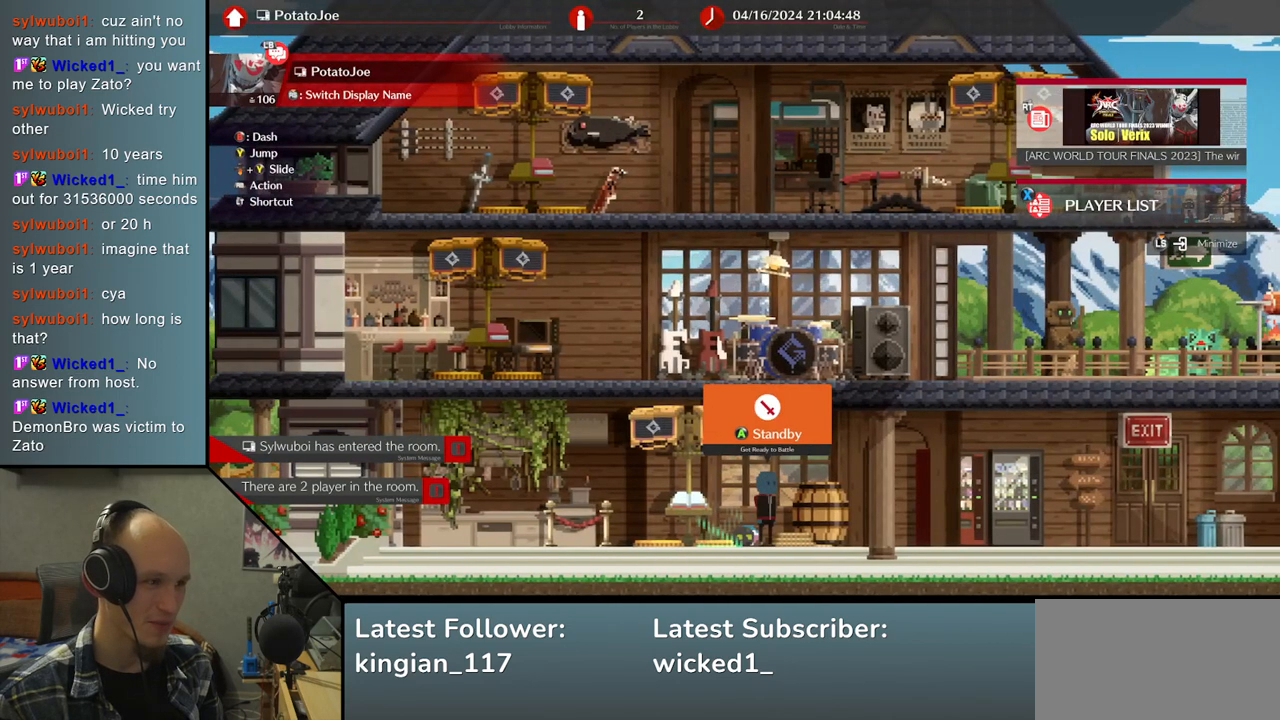
{"buttons": [], "left_stick": "center", "events": [[350, "left_stick", "left"], [483, "left_stick", "center"]]}